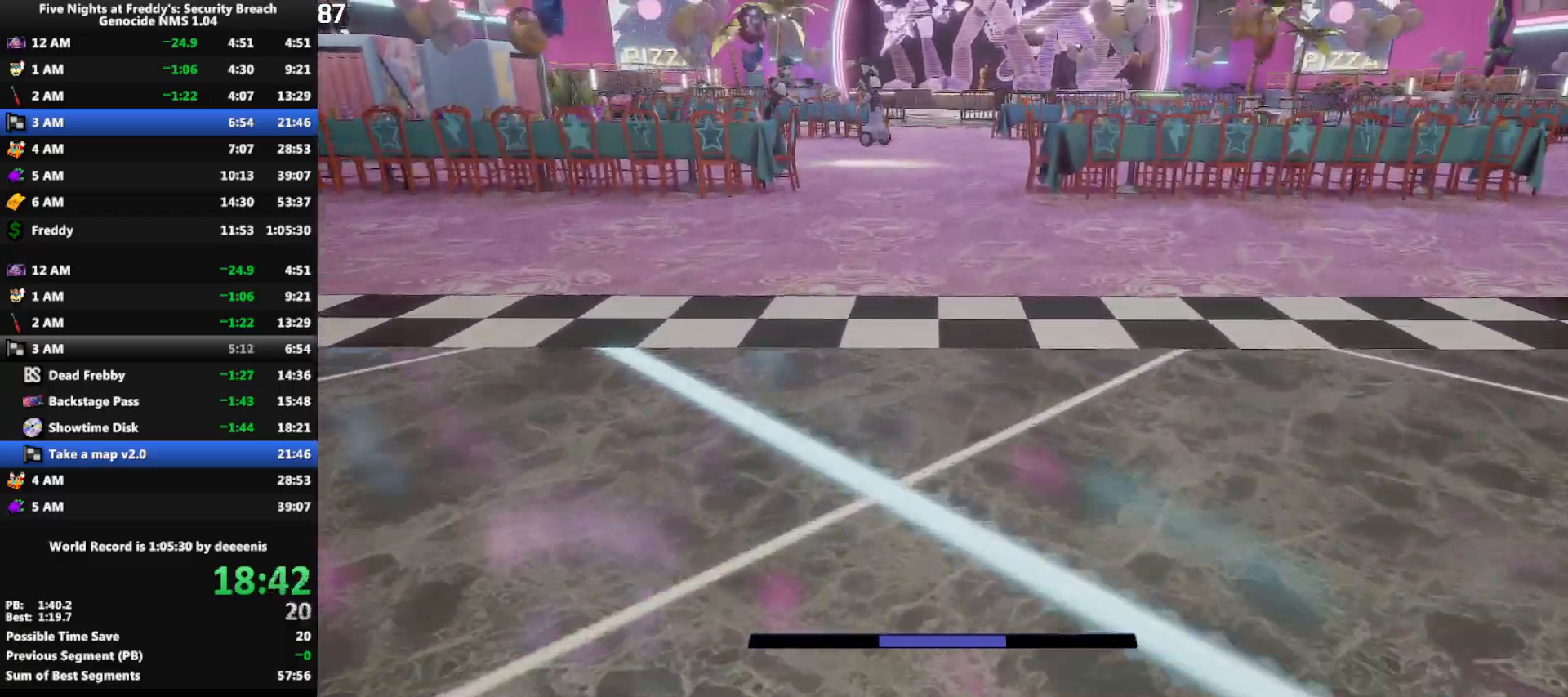
Gameplay with keyboard and mouse; each line is a JSON object with the keys and mouse buttons held at the frame after it. "events" lists presses ("down") and releases ("up") of "1", "2", "3", "4", "5", "a", "alt", "b", "c", "ctrl", "d", "e", "f", "g", "q", "r", "s", "shift", "space", "t", "tab", "tilde", "v", "w", "x", "z", "mouse_left", "mouse_wheel", "mouse_right", "mouse_mb4" and "mouse_mb5" between this image and that frame as [ms after this image, input, new state], when the widget could be followed in between. "mouse_left", "mouse_wheel", "mouse_right", "mouse_mb4", "mouse_mb5" = the "left", "wheel", "right", "mb4", "mb5" buttons of the "mouse" list. No other keys are recorded. "wheel" means that the mouse wheel is clicked or scrolled. Mouse movement is not recorded.
{"keys": ["w"], "mouse": [], "events": [[350, "shift", "down"], [450, "space", "down"], [500, "shift", "up"], [500, "space", "up"]]}
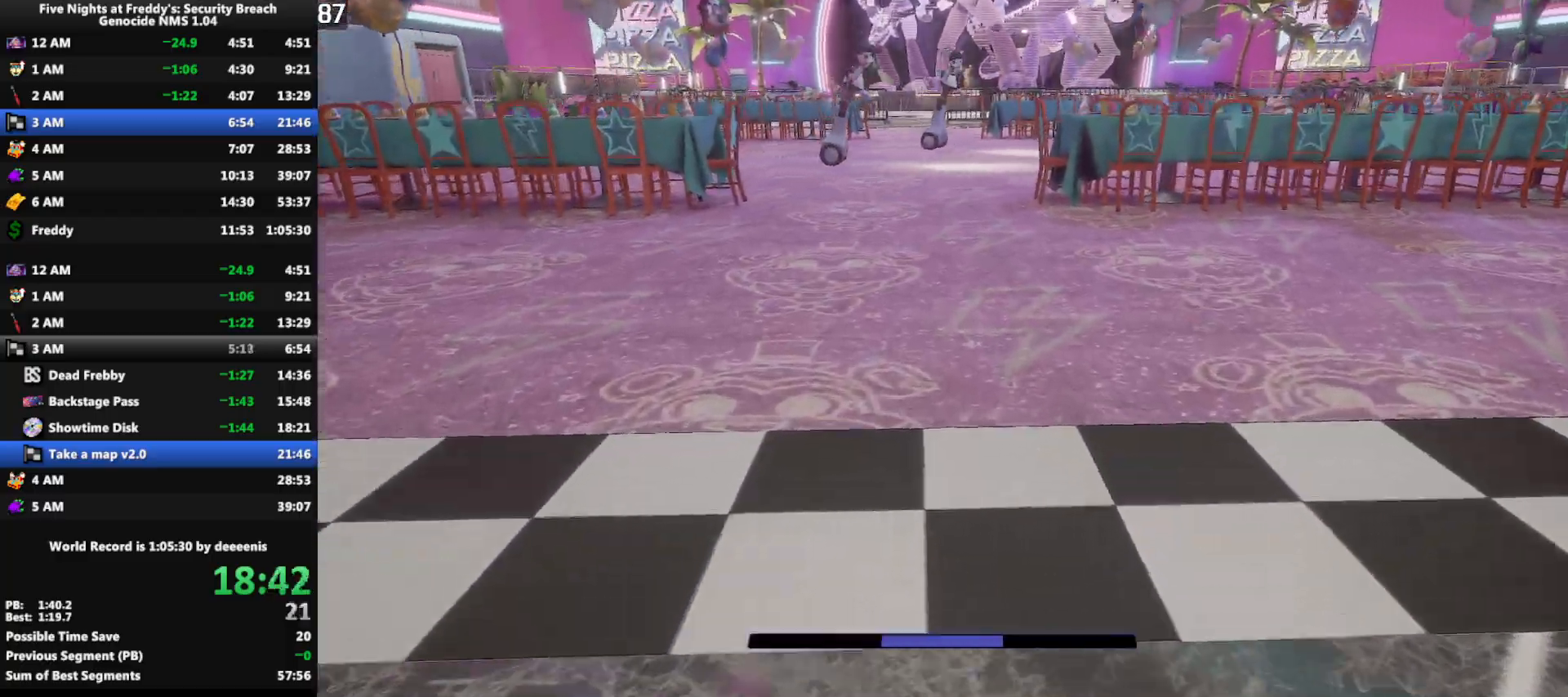
{"keys": ["shift", "w"], "mouse": [], "events": [[433, "shift", "down"]]}
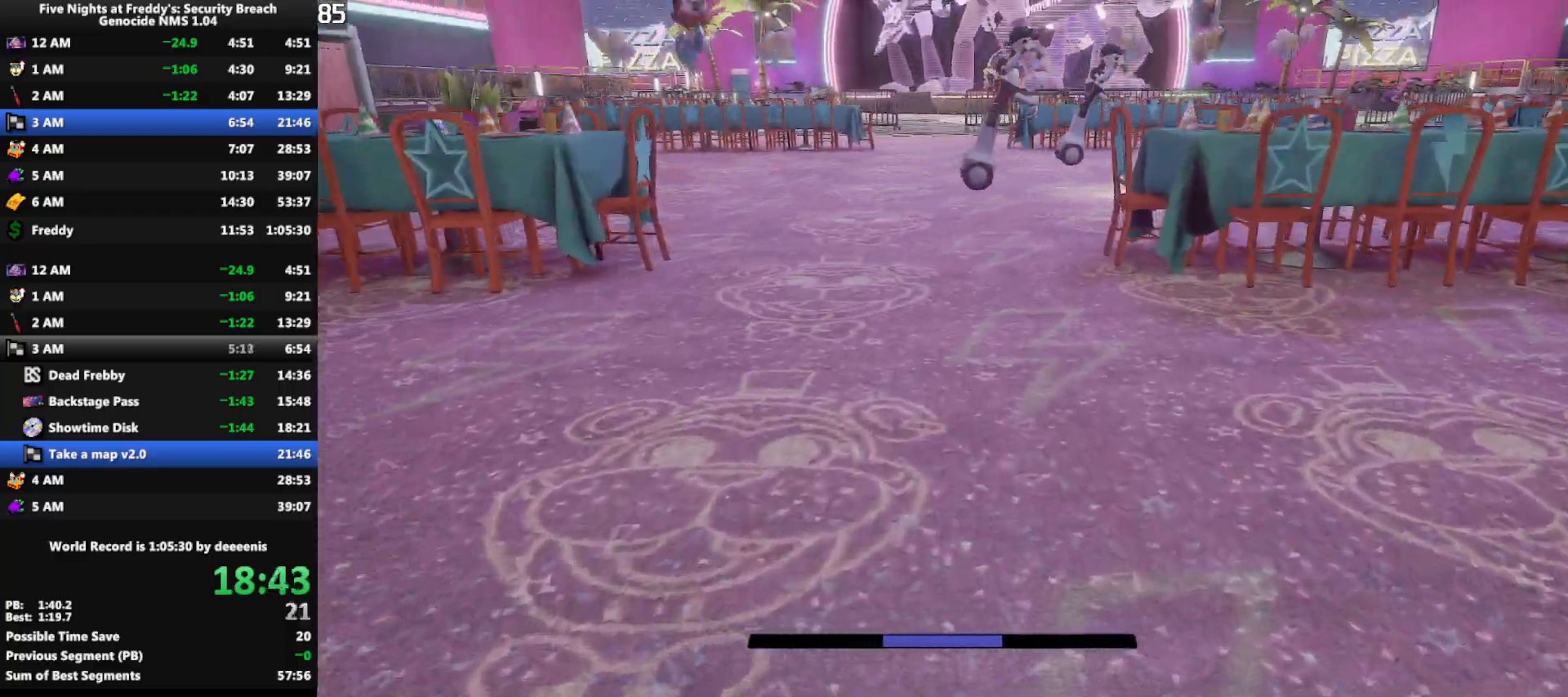
{"keys": ["shift", "w"], "mouse": [], "events": [[17, "space", "down"], [67, "shift", "up"], [67, "space", "up"], [483, "shift", "down"]]}
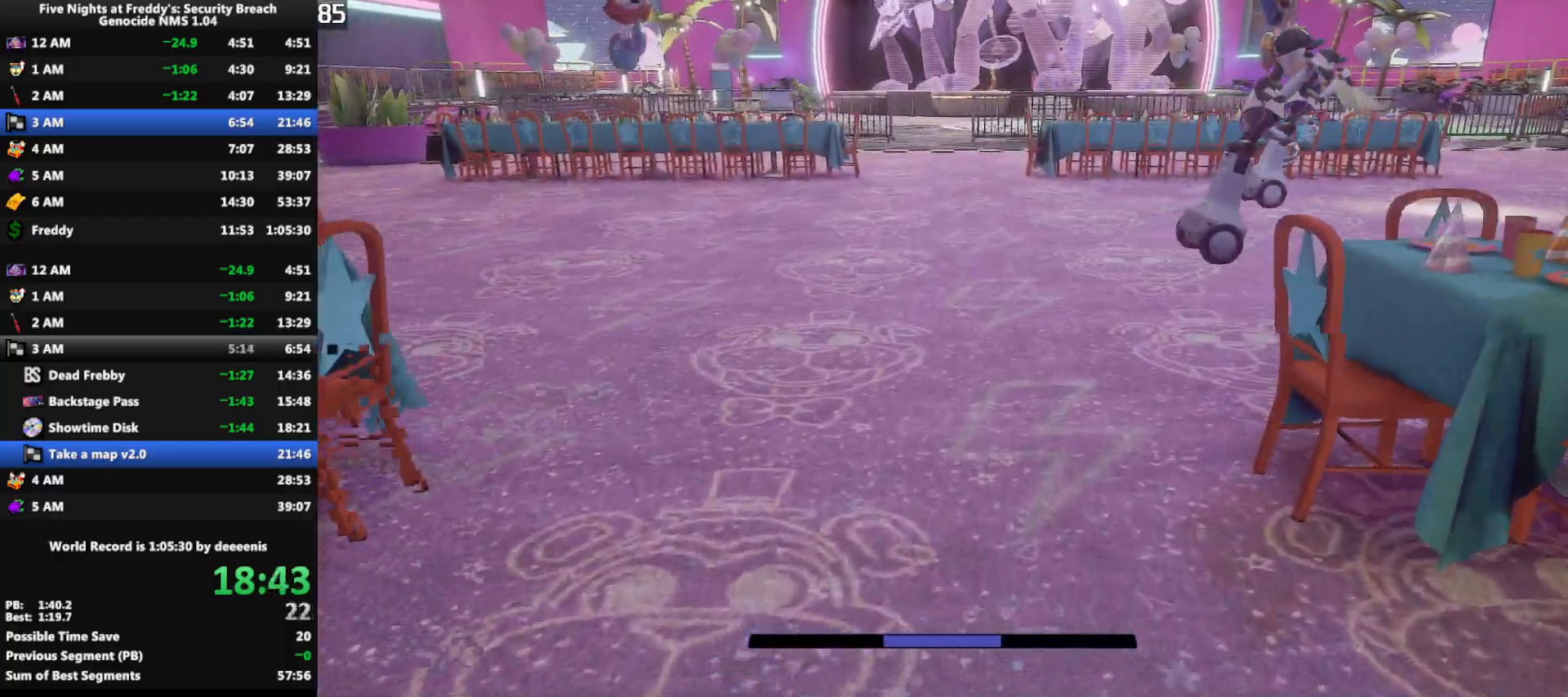
{"keys": ["w"], "mouse": [], "events": [[133, "shift", "up"], [133, "space", "down"], [167, "space", "up"]]}
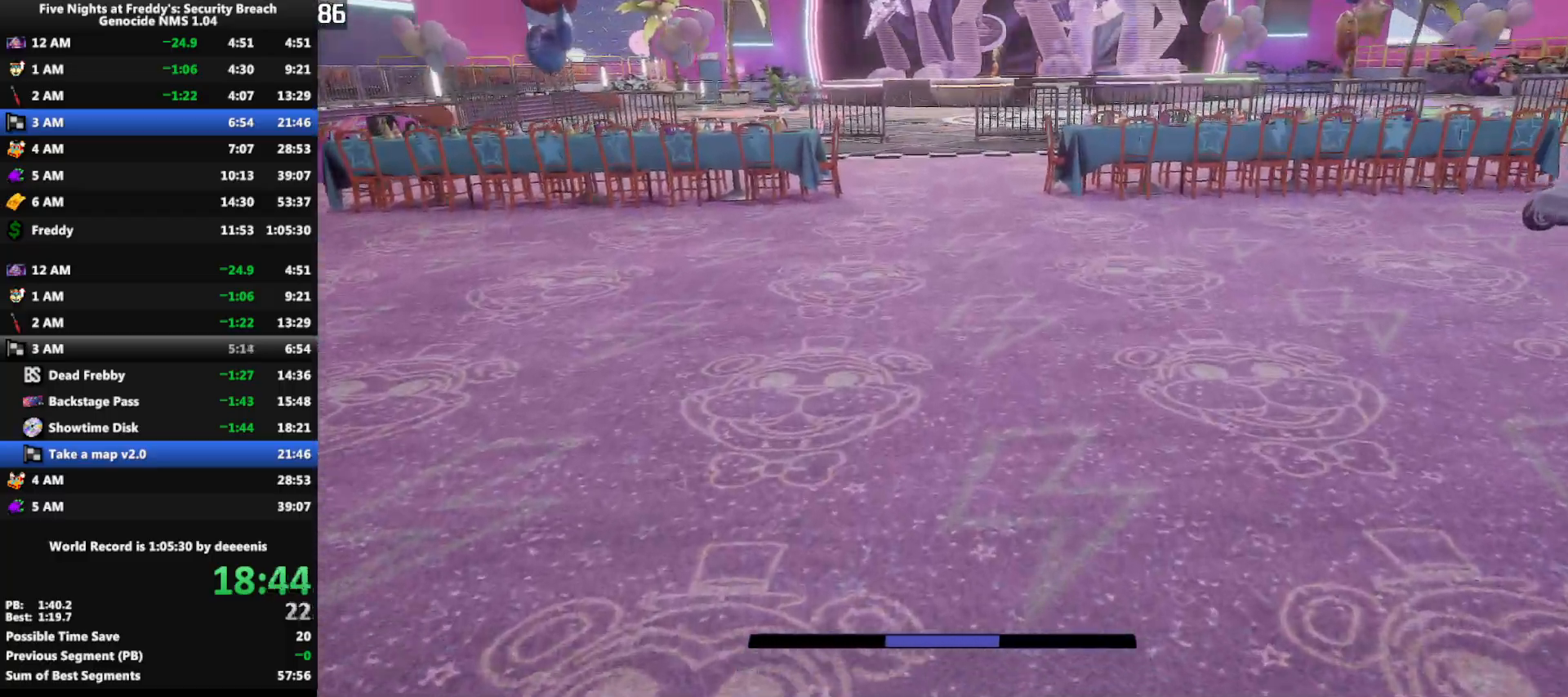
{"keys": ["w"], "mouse": [], "events": [[100, "shift", "down"], [200, "space", "down"], [233, "shift", "up"], [233, "space", "up"]]}
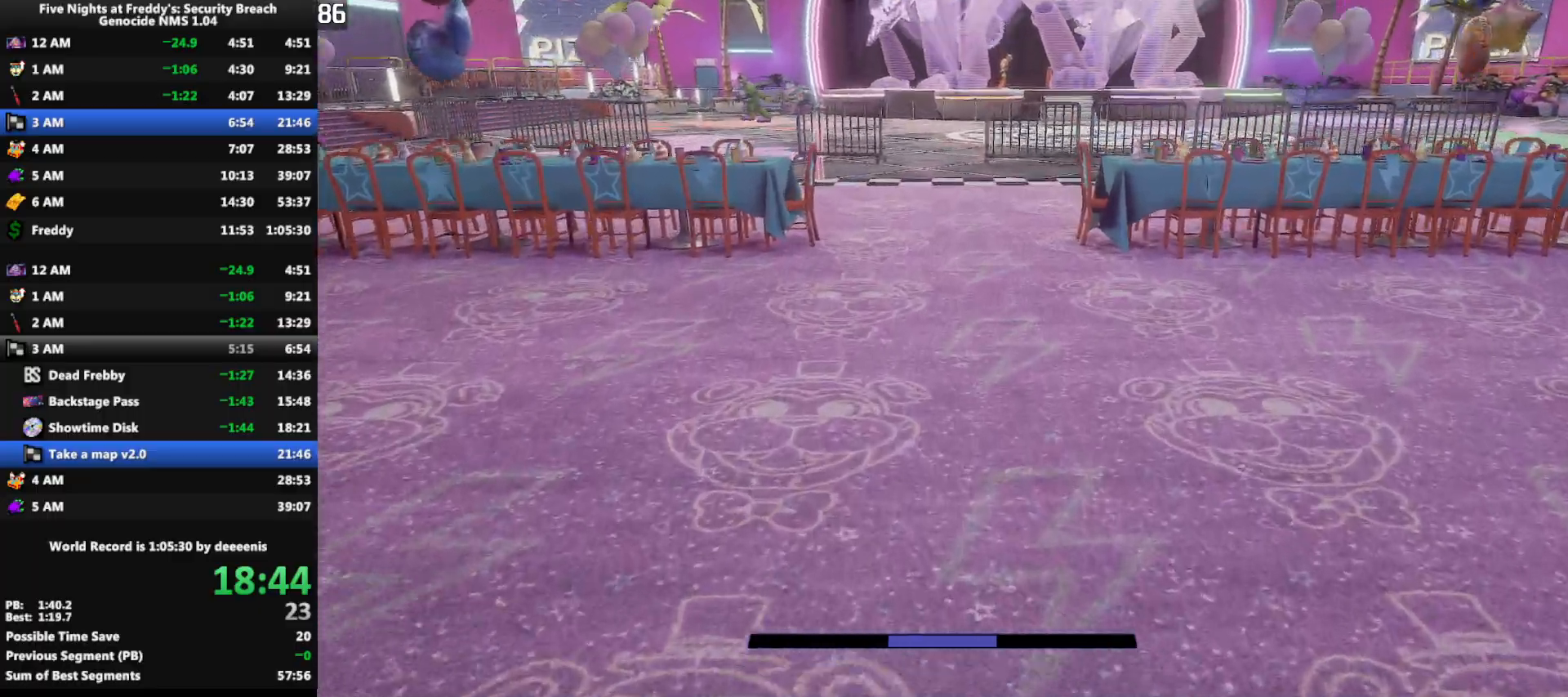
{"keys": ["w"], "mouse": [], "events": [[167, "shift", "down"], [300, "shift", "up"], [300, "space", "down"], [350, "space", "up"]]}
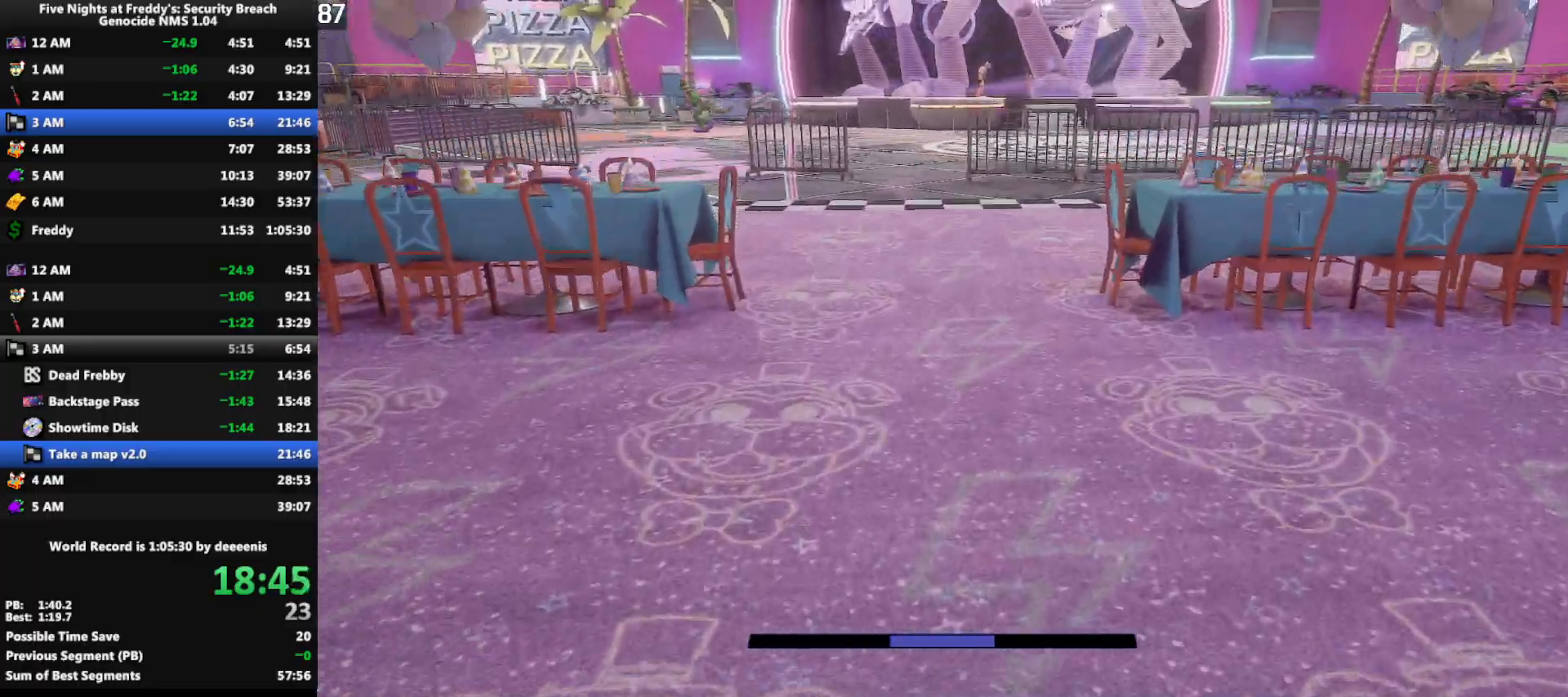
{"keys": ["w"], "mouse": [], "events": [[267, "shift", "down"], [367, "space", "down"], [417, "shift", "up"], [417, "space", "up"]]}
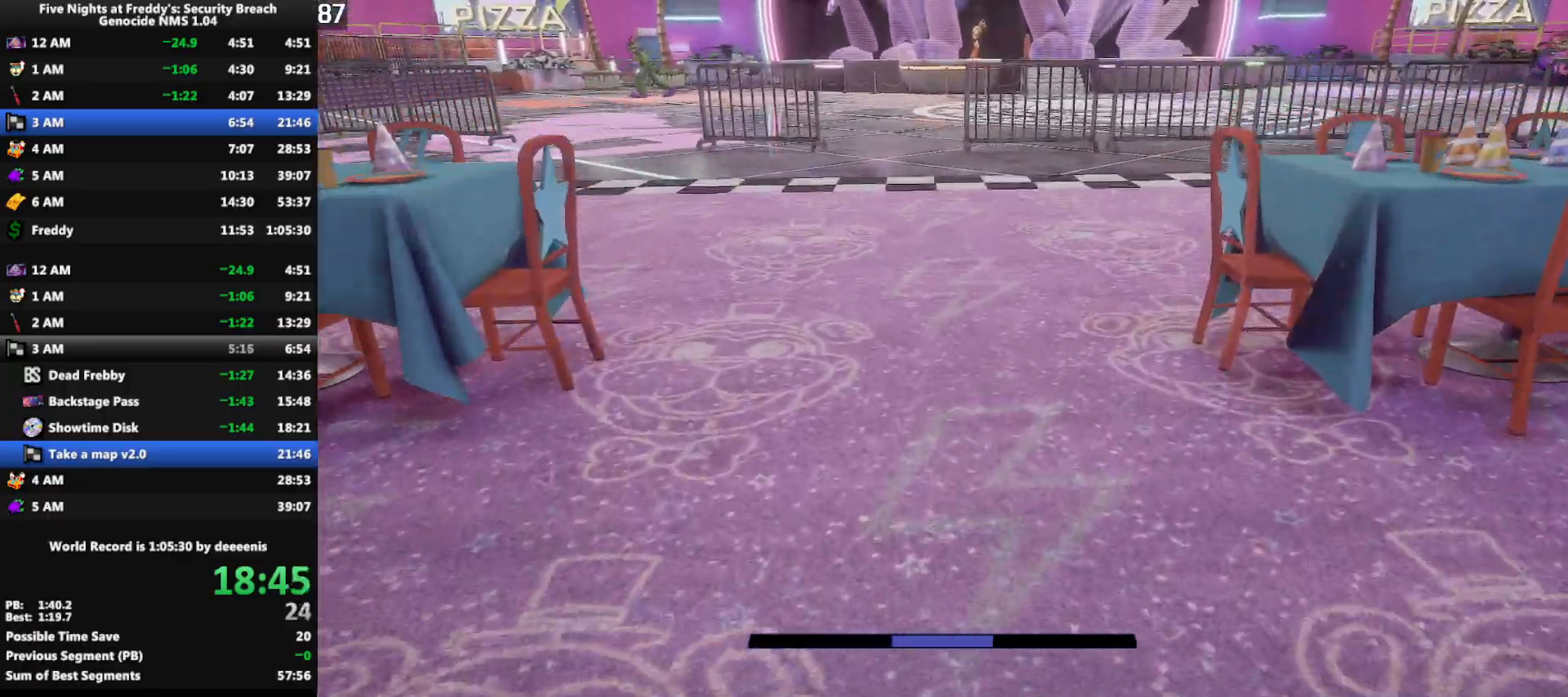
{"keys": ["shift", "space", "w"], "mouse": [], "events": [[333, "shift", "down"], [433, "space", "down"]]}
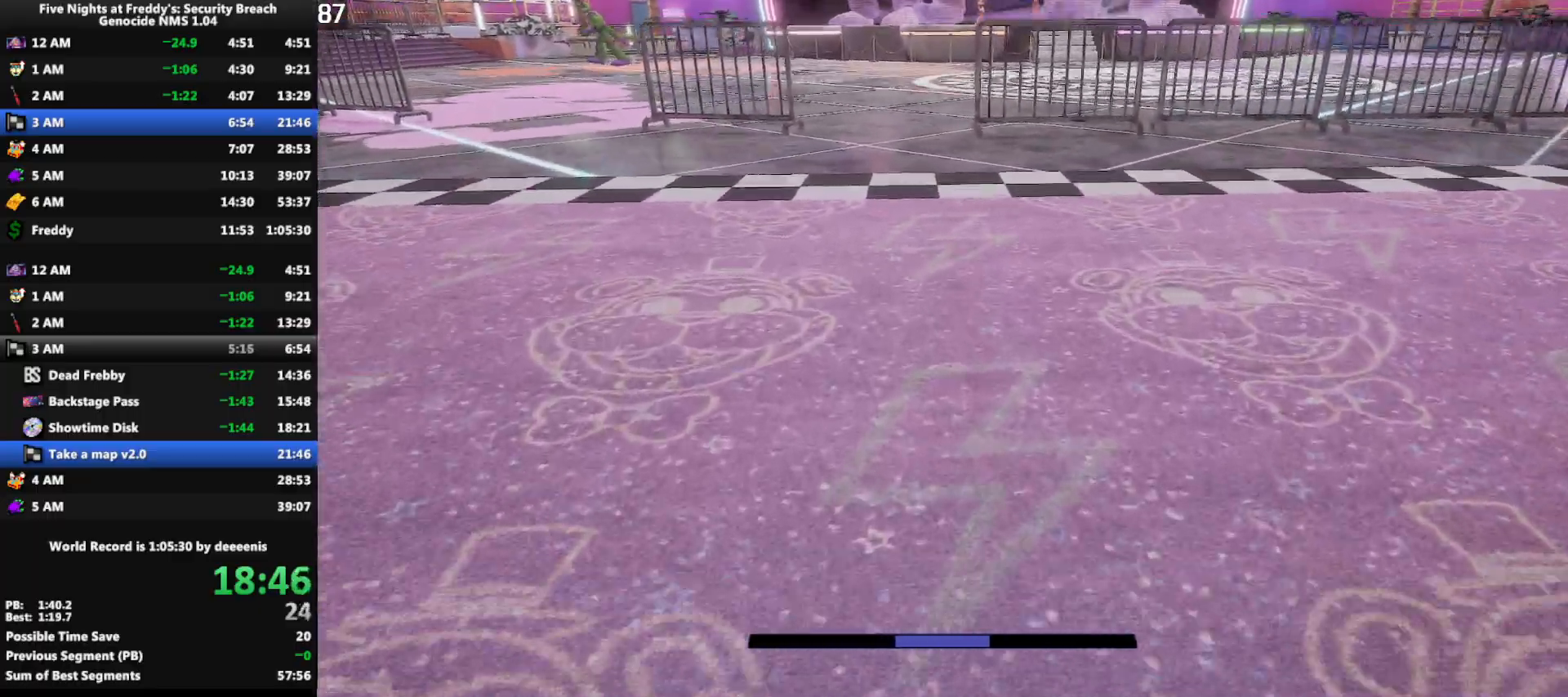
{"keys": ["shift", "w"], "mouse": [], "events": [[17, "shift", "up"], [17, "space", "up"], [433, "shift", "down"]]}
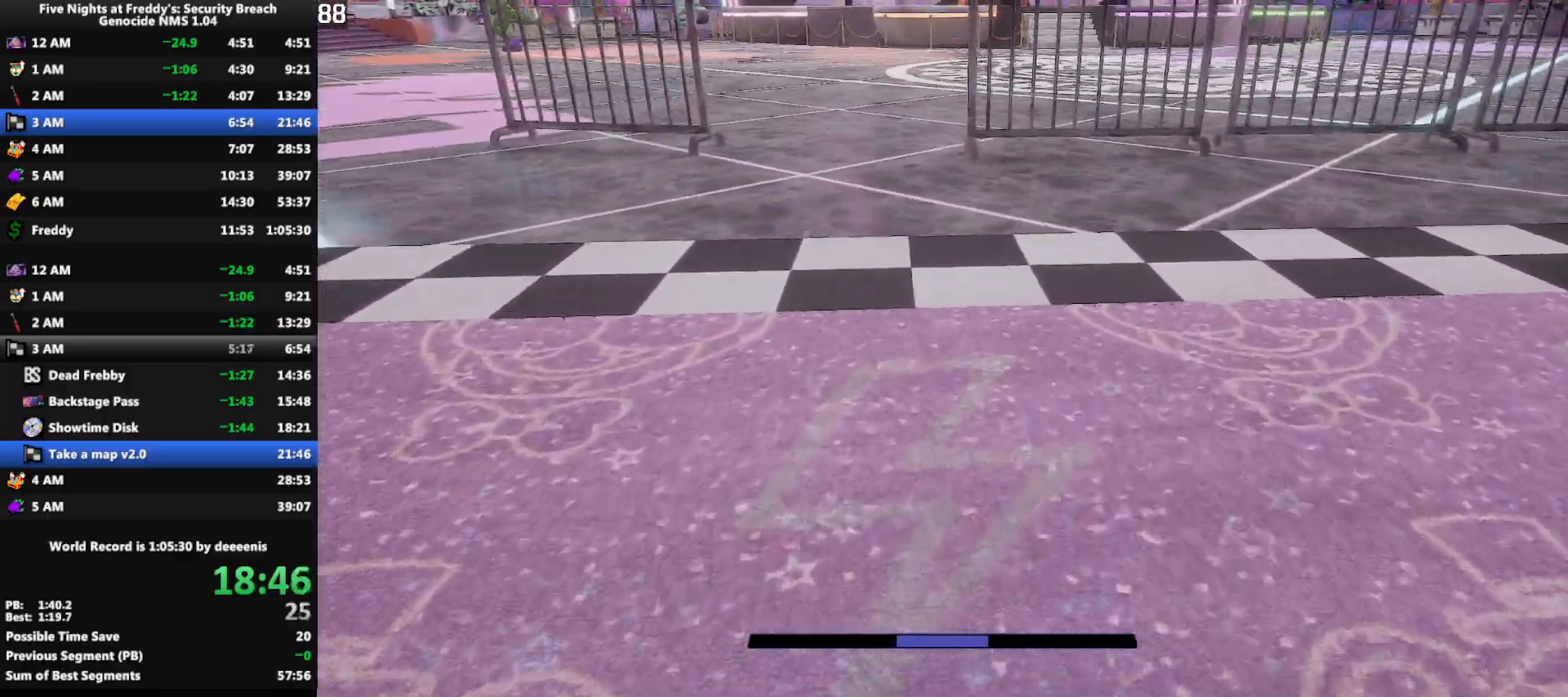
{"keys": ["shift", "w"], "mouse": [], "events": [[33, "space", "down"], [83, "shift", "up"], [83, "space", "up"], [500, "shift", "down"]]}
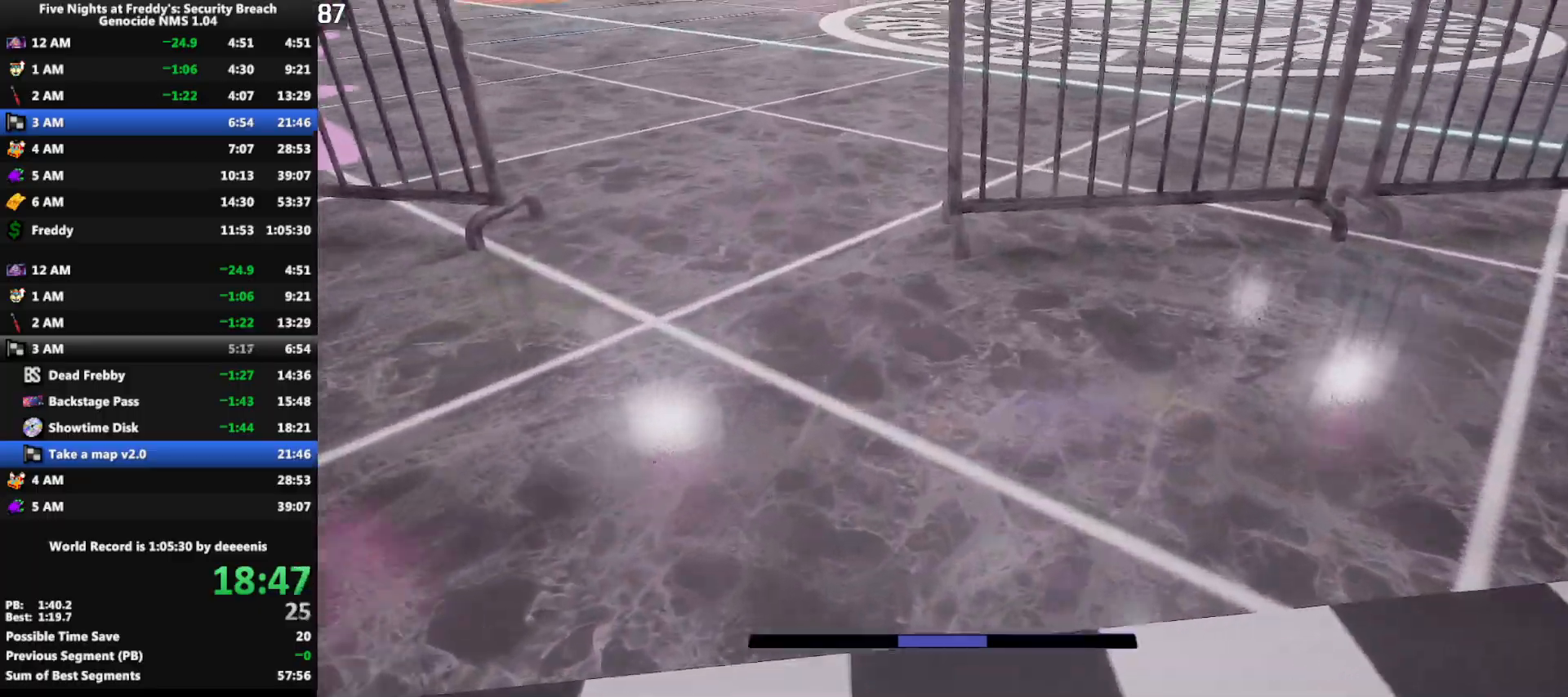
{"keys": ["w"], "mouse": [], "events": [[100, "space", "down"], [150, "shift", "up"], [150, "space", "up"]]}
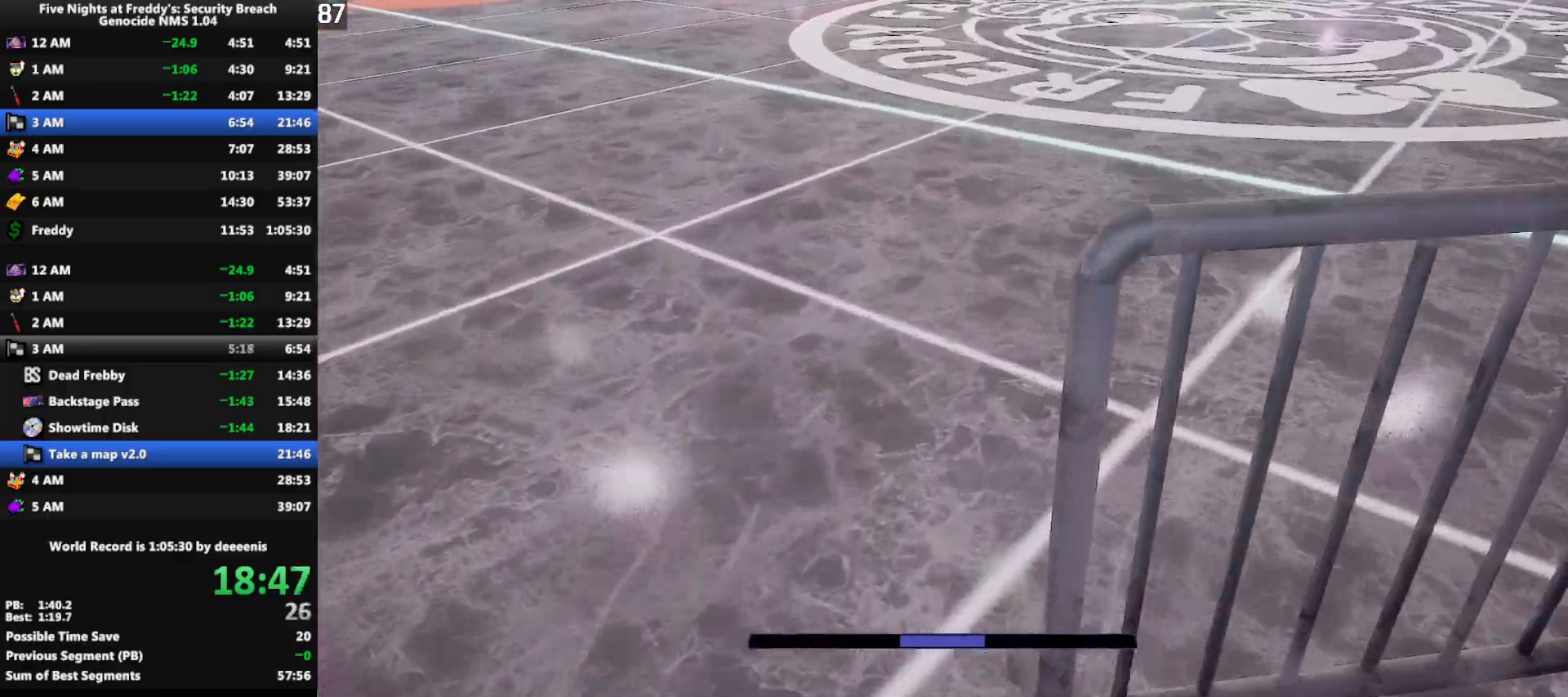
{"keys": ["w"], "mouse": [], "events": [[67, "shift", "down"], [250, "space", "down"], [300, "shift", "up"], [300, "space", "up"]]}
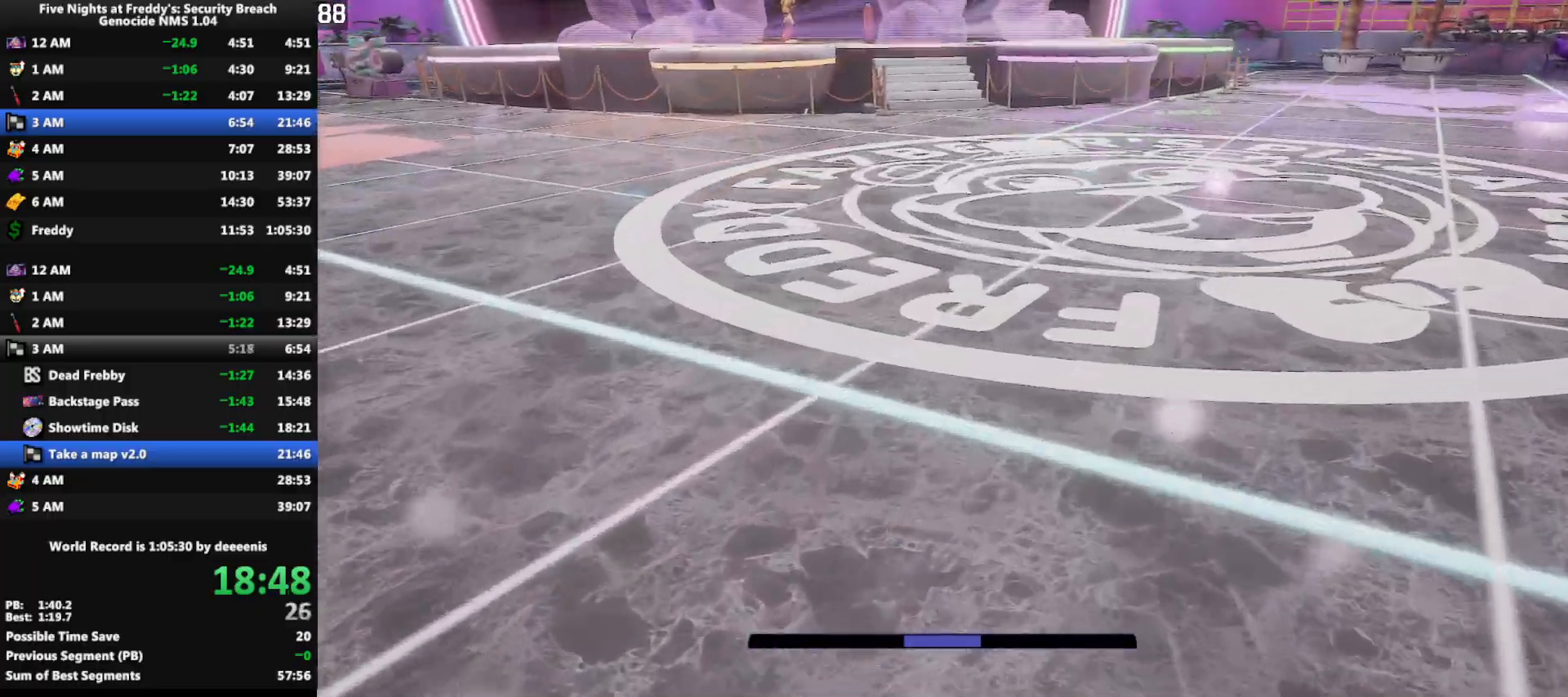
{"keys": ["w"], "mouse": [], "events": [[217, "shift", "down"], [317, "space", "down"], [367, "shift", "up"], [367, "space", "up"]]}
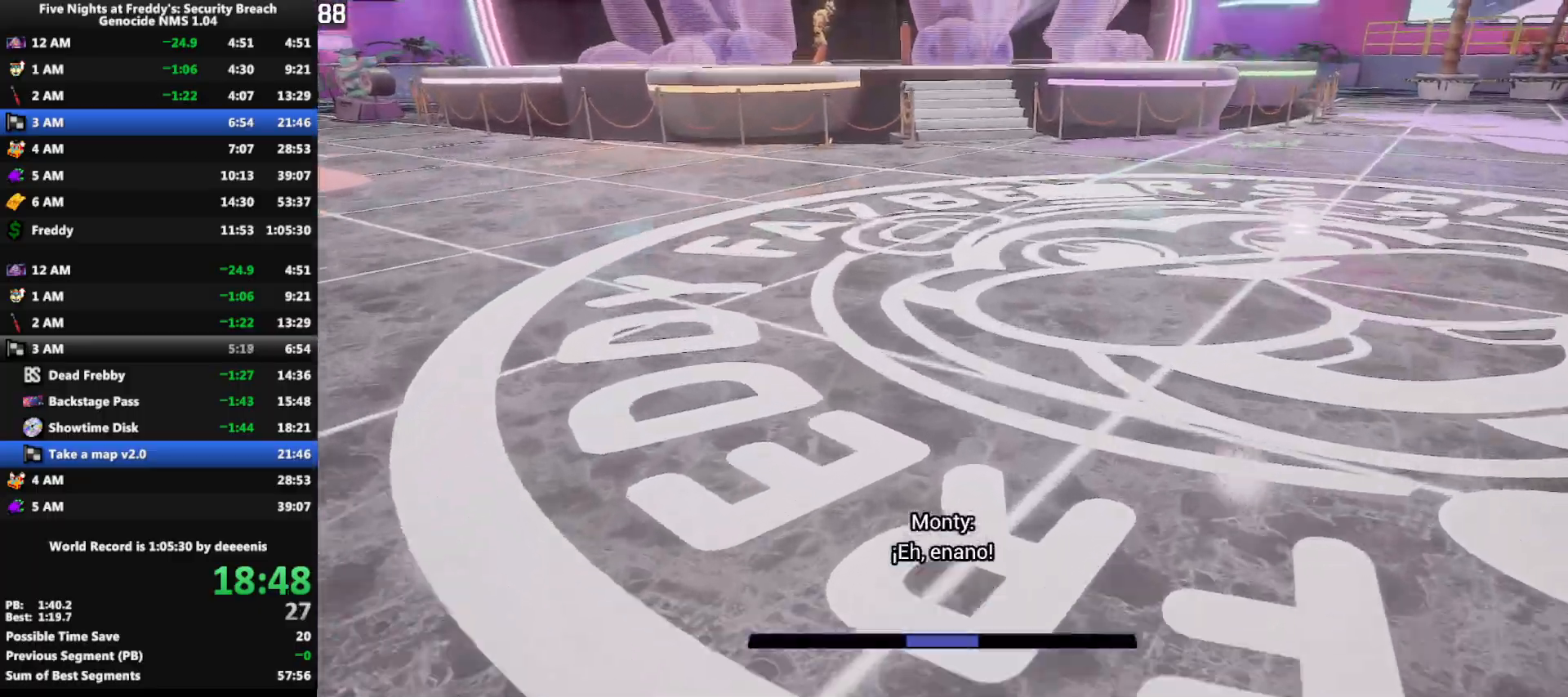
{"keys": ["w"], "mouse": [], "events": [[333, "shift", "down"], [433, "space", "down"], [467, "shift", "up"], [467, "space", "up"]]}
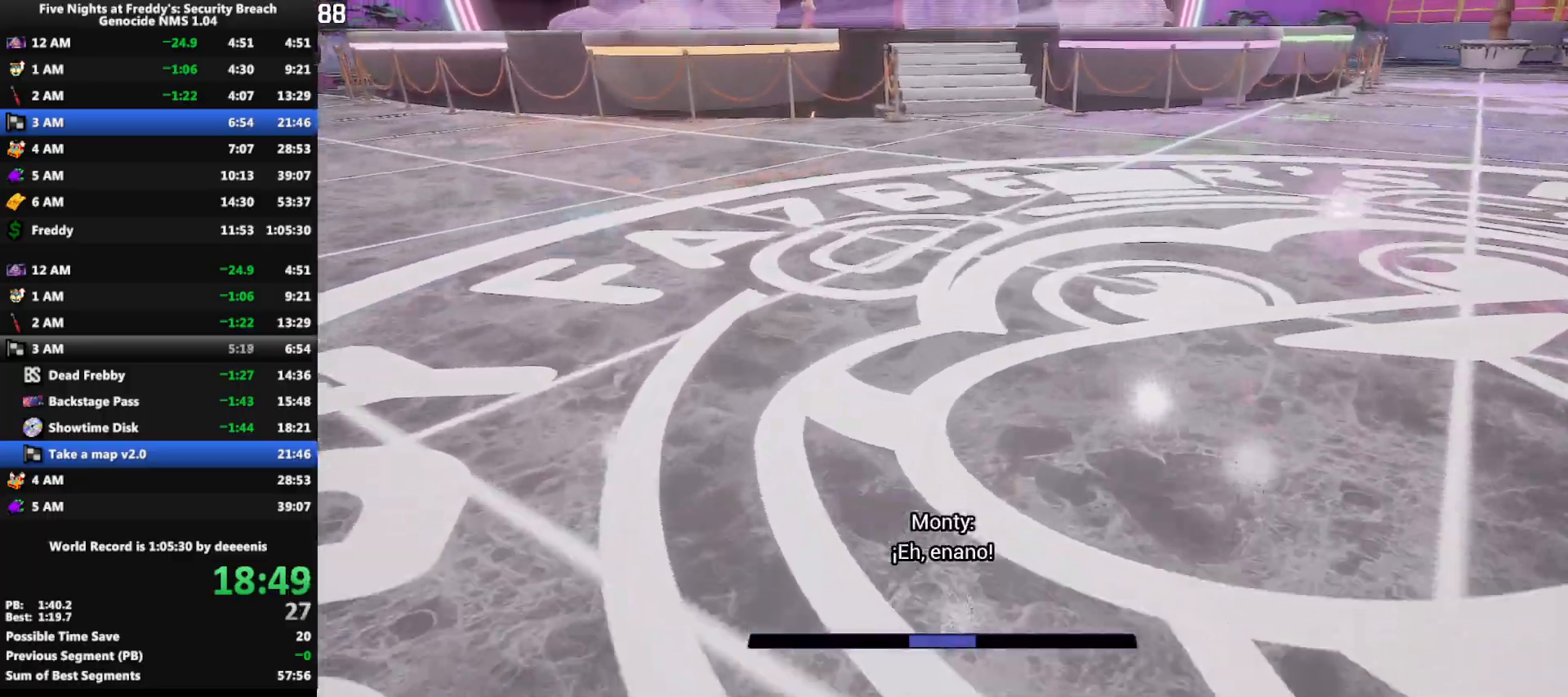
{"keys": ["shift", "w"], "mouse": [], "events": [[400, "shift", "down"]]}
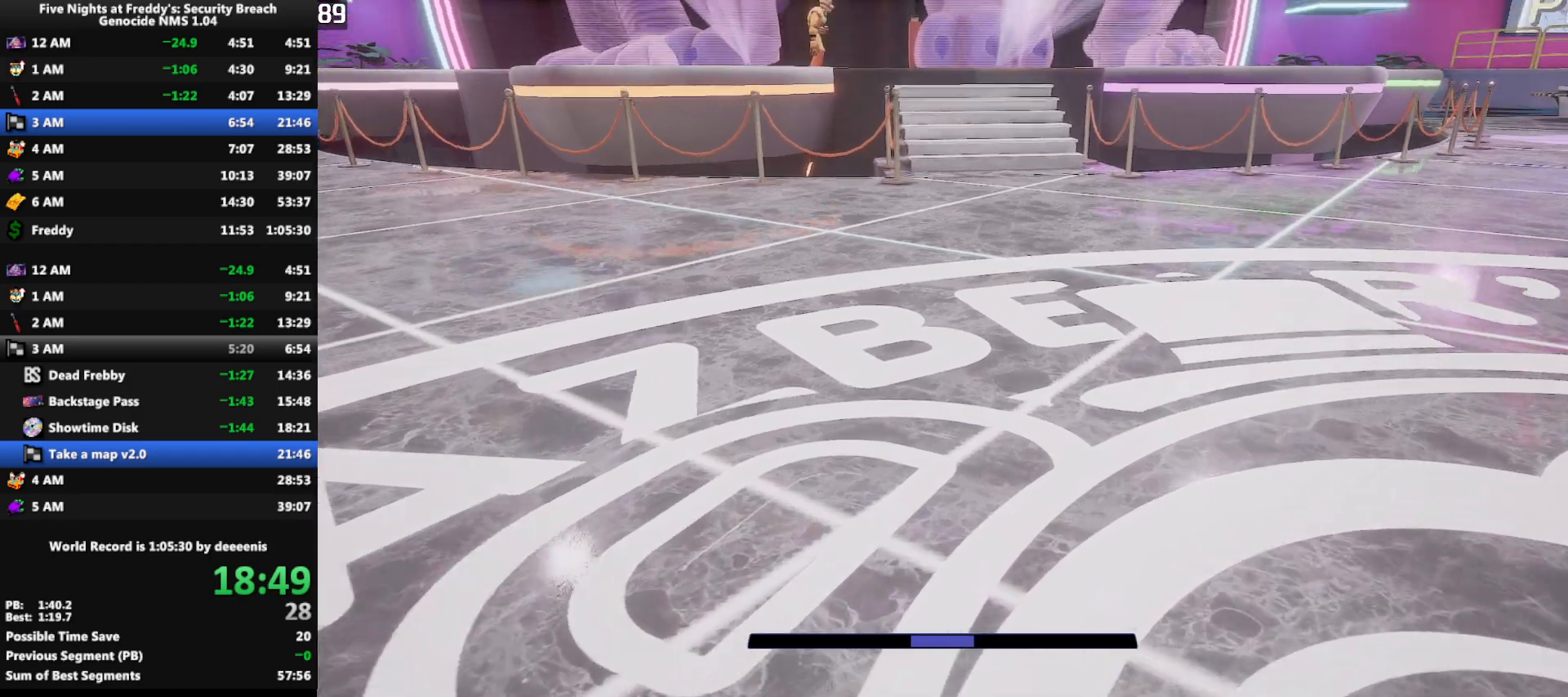
{"keys": ["shift", "w"], "mouse": [], "events": [[33, "space", "down"], [83, "shift", "up"], [83, "space", "up"], [500, "shift", "down"]]}
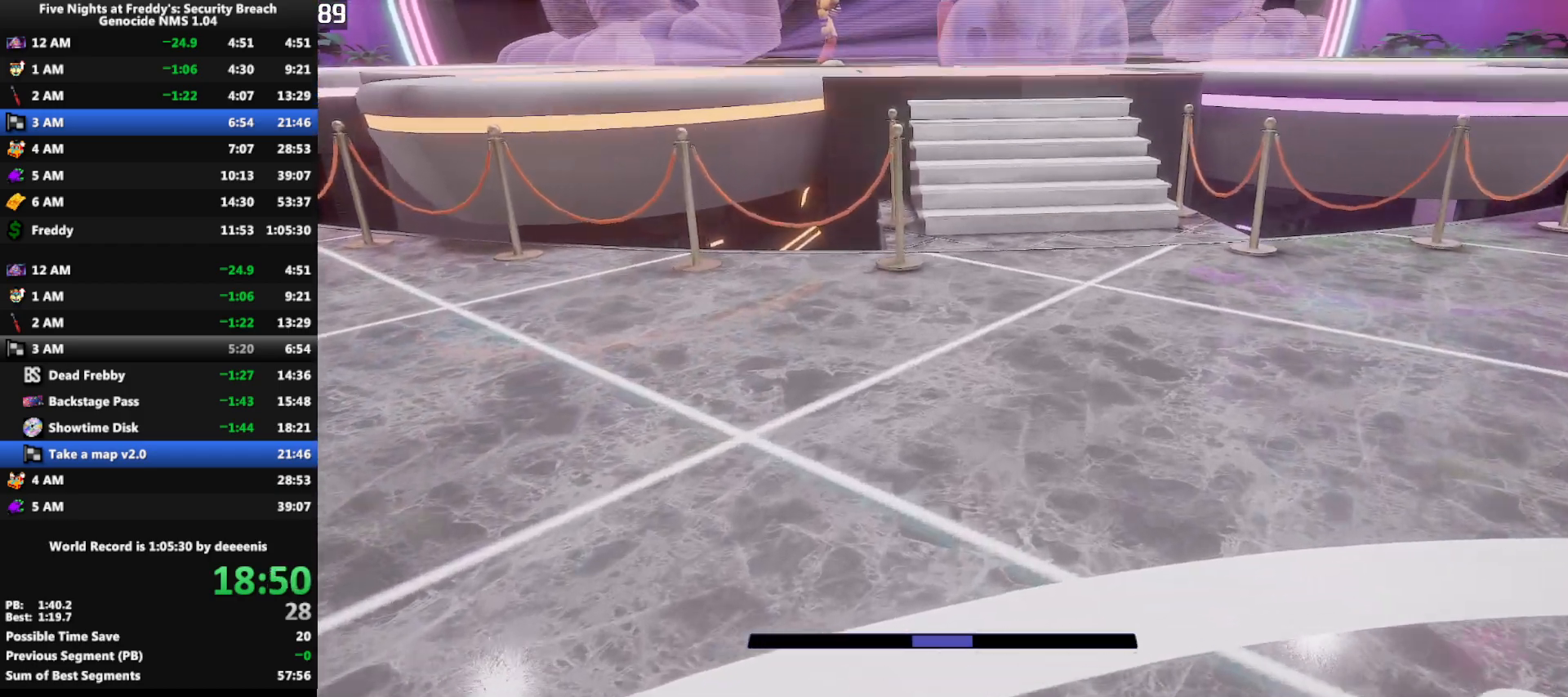
{"keys": ["w"], "mouse": [], "events": [[150, "space", "down"], [200, "shift", "up"], [200, "space", "up"]]}
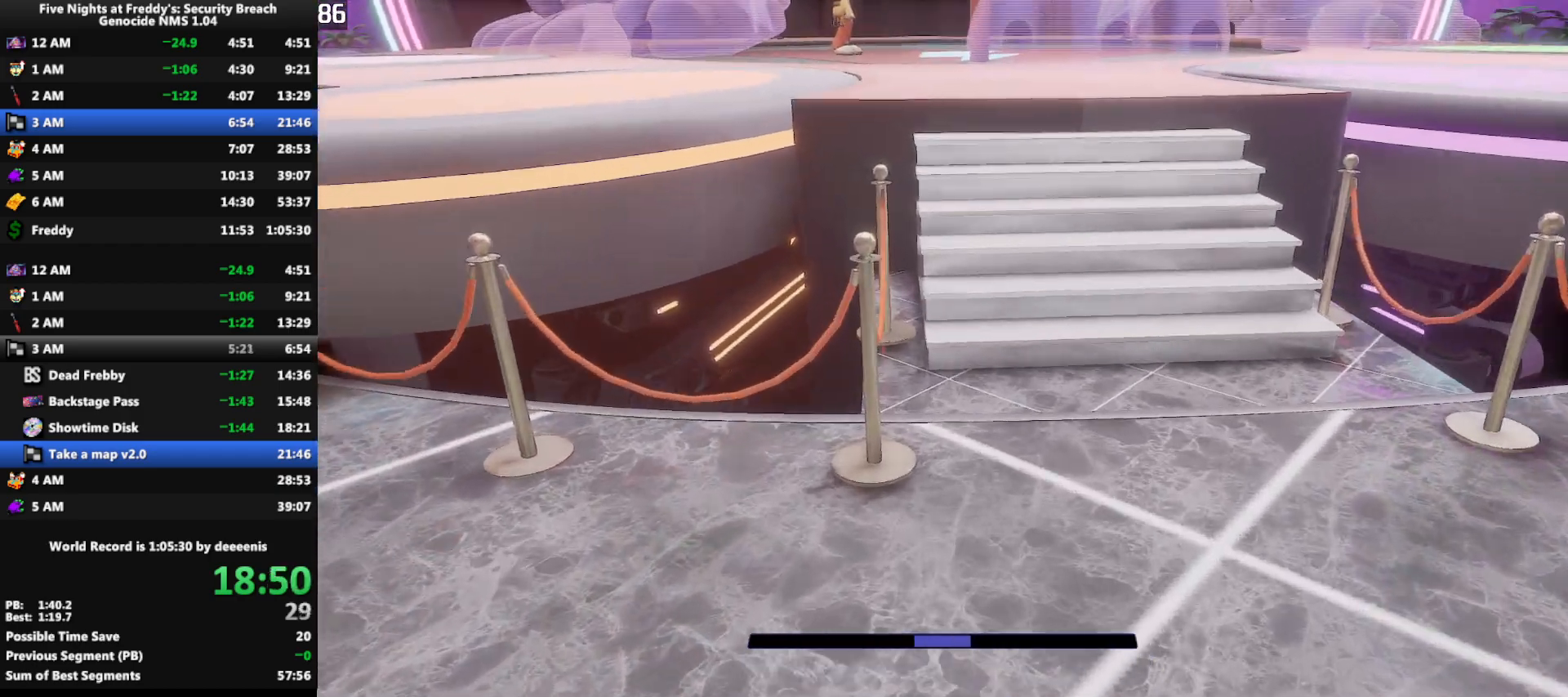
{"keys": ["w"], "mouse": [], "events": [[117, "shift", "down"], [250, "space", "down"], [300, "shift", "up"], [300, "space", "up"]]}
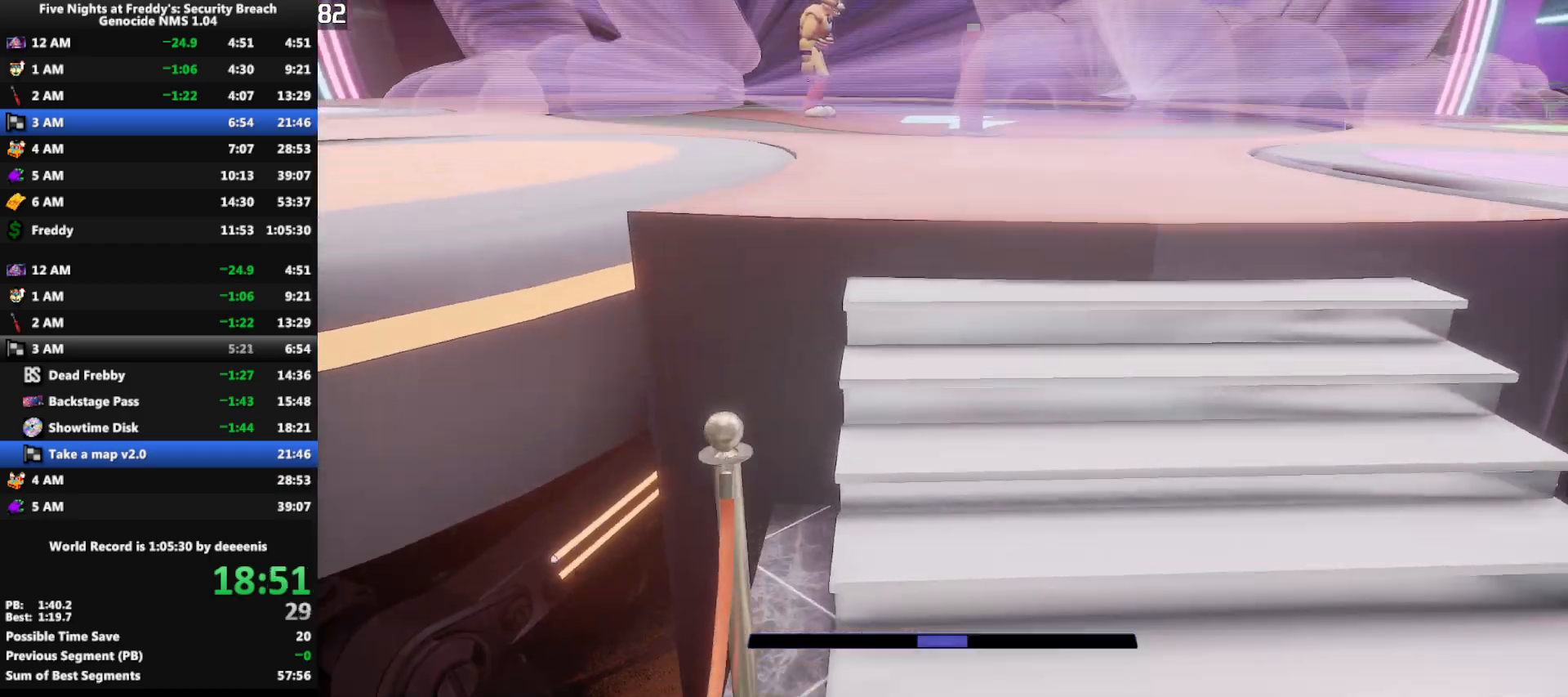
{"keys": ["shift", "w"], "mouse": [], "events": [[183, "shift", "down"]]}
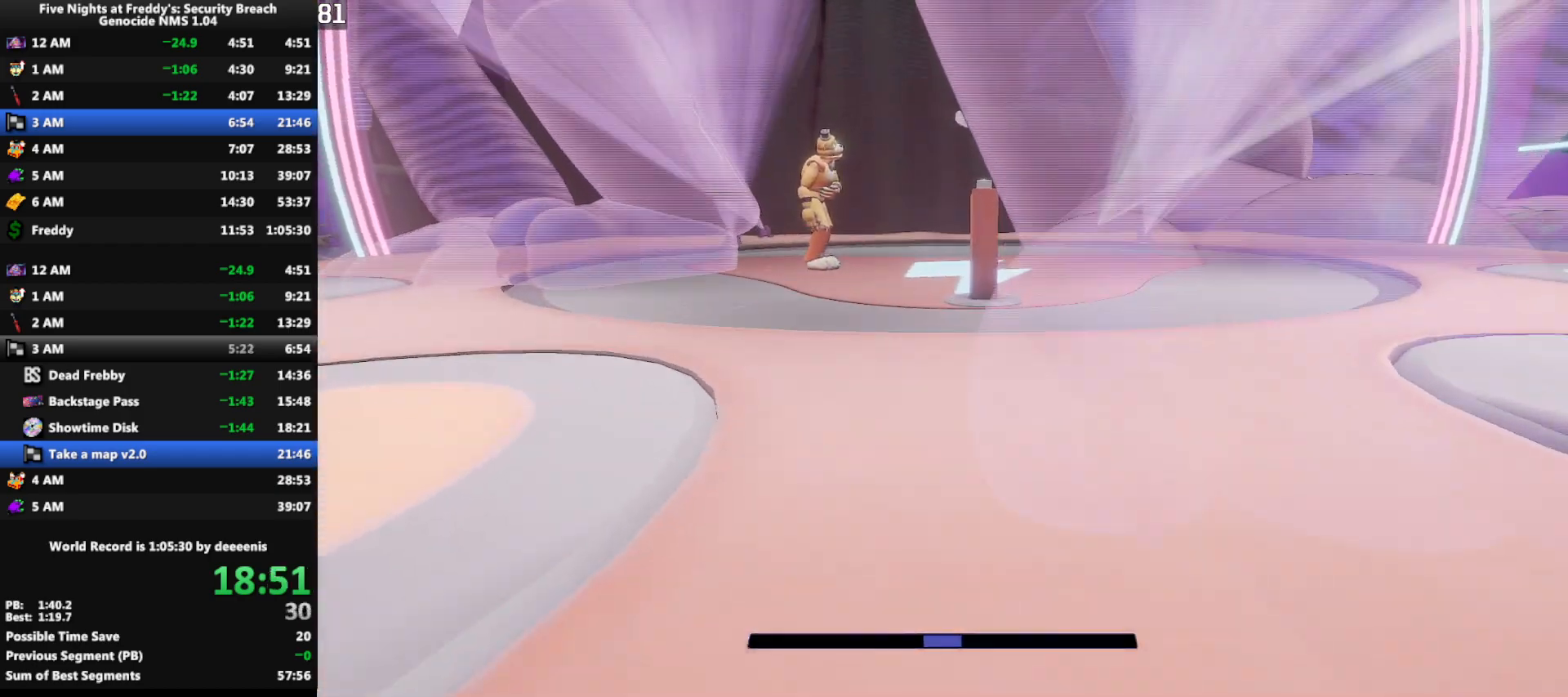
{"keys": ["shift", "w"], "mouse": [], "events": []}
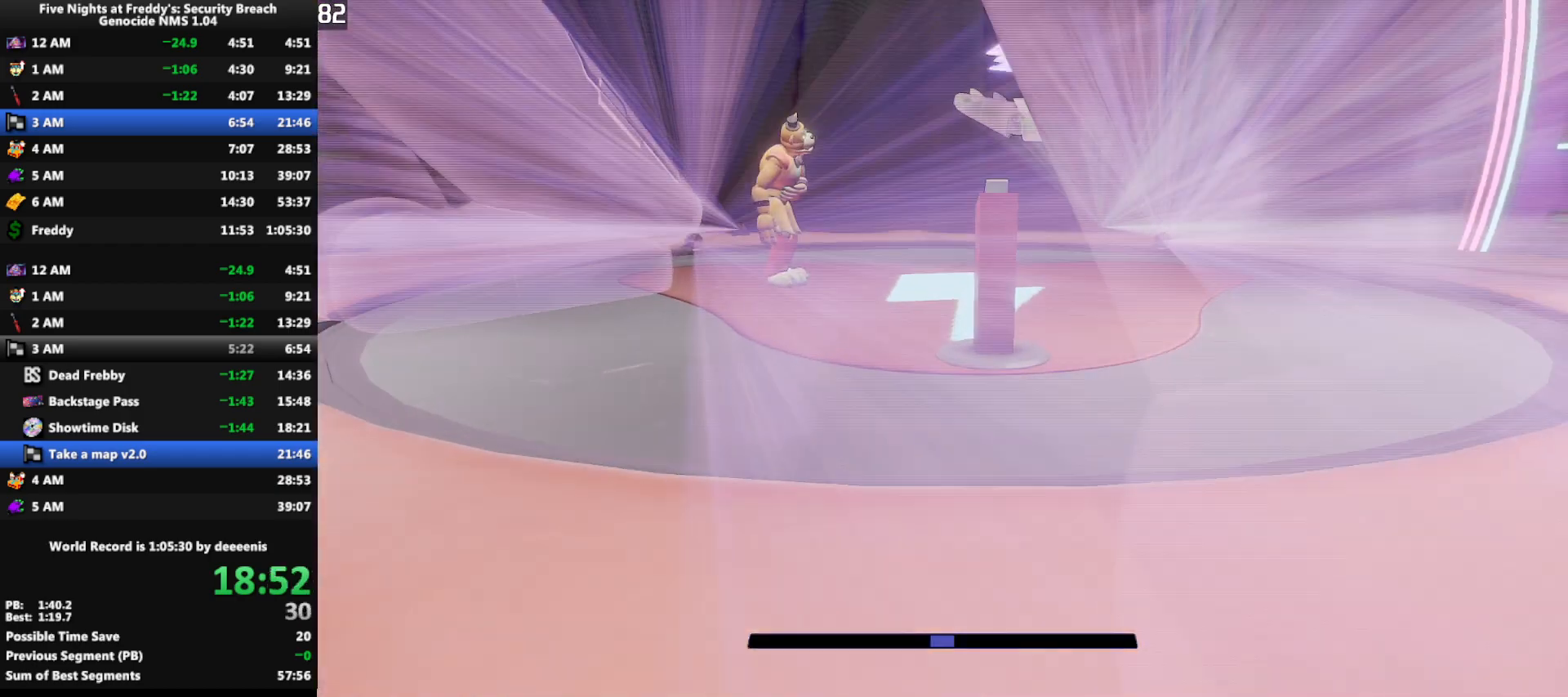
{"keys": ["shift", "space", "w"], "mouse": [], "events": [[433, "space", "down"]]}
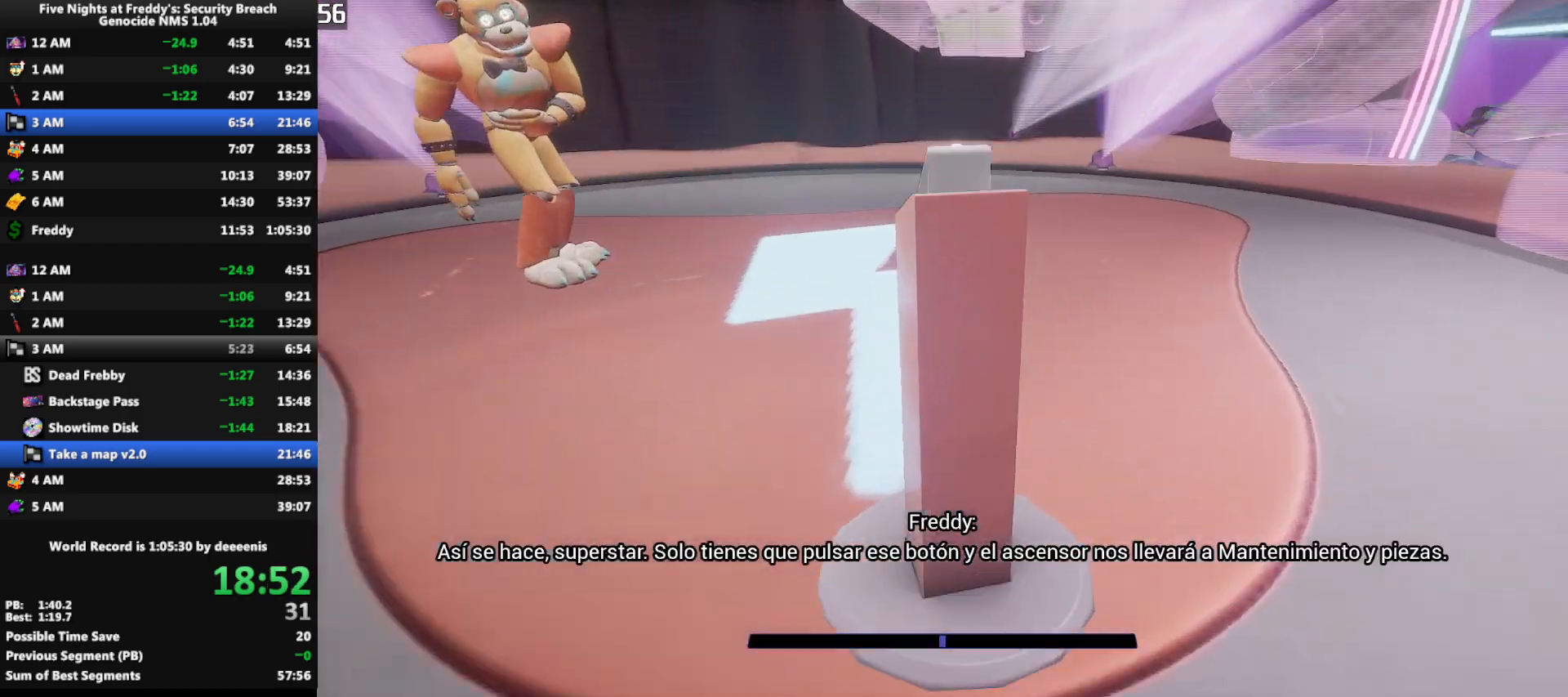
{"keys": ["a", "e", "w"], "mouse": [], "events": [[33, "shift", "up"], [33, "space", "up"], [83, "e", "down"], [83, "w", "up"], [183, "e", "up"], [217, "e", "down"], [267, "e", "up"], [317, "e", "down"], [417, "e", "up"], [450, "a", "down"], [450, "e", "down"], [450, "w", "down"]]}
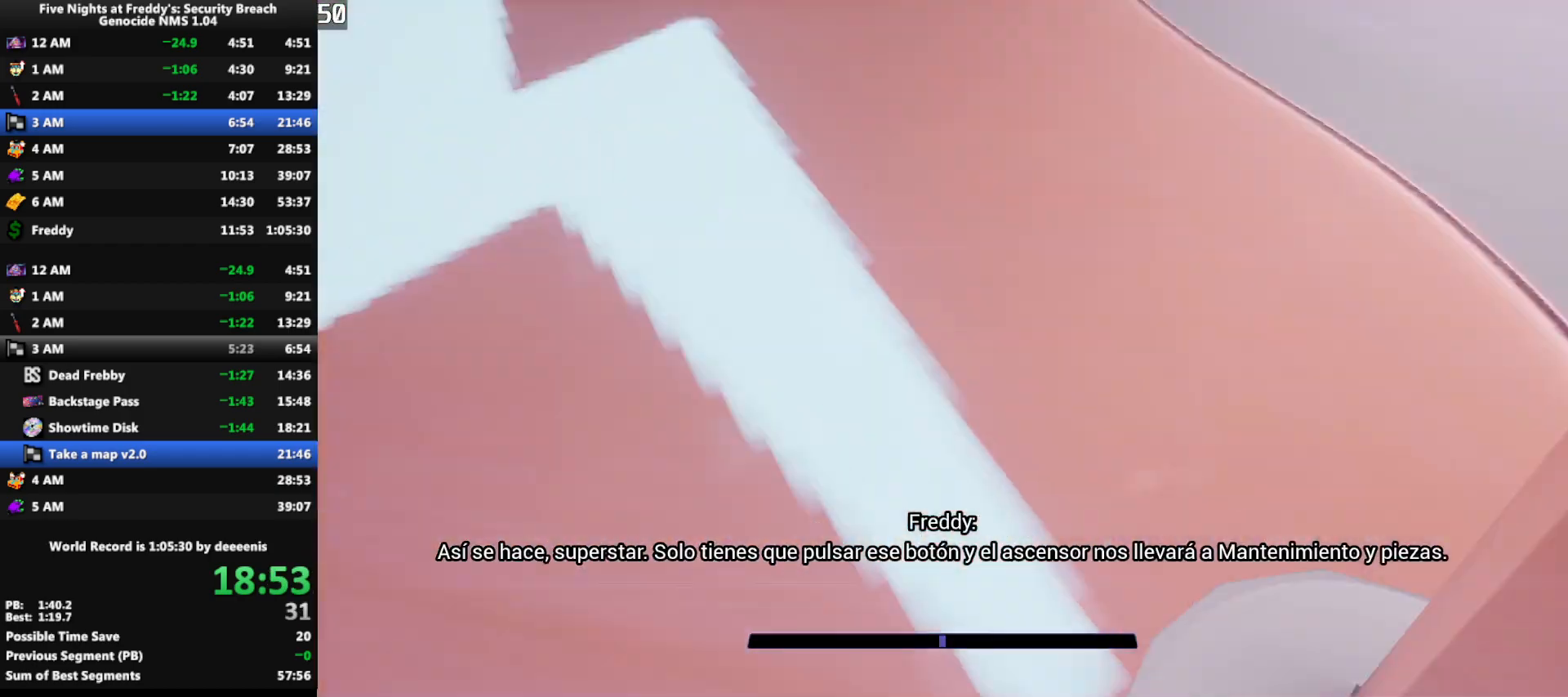
{"keys": ["w"], "mouse": [], "events": [[50, "e", "up"], [200, "a", "up"]]}
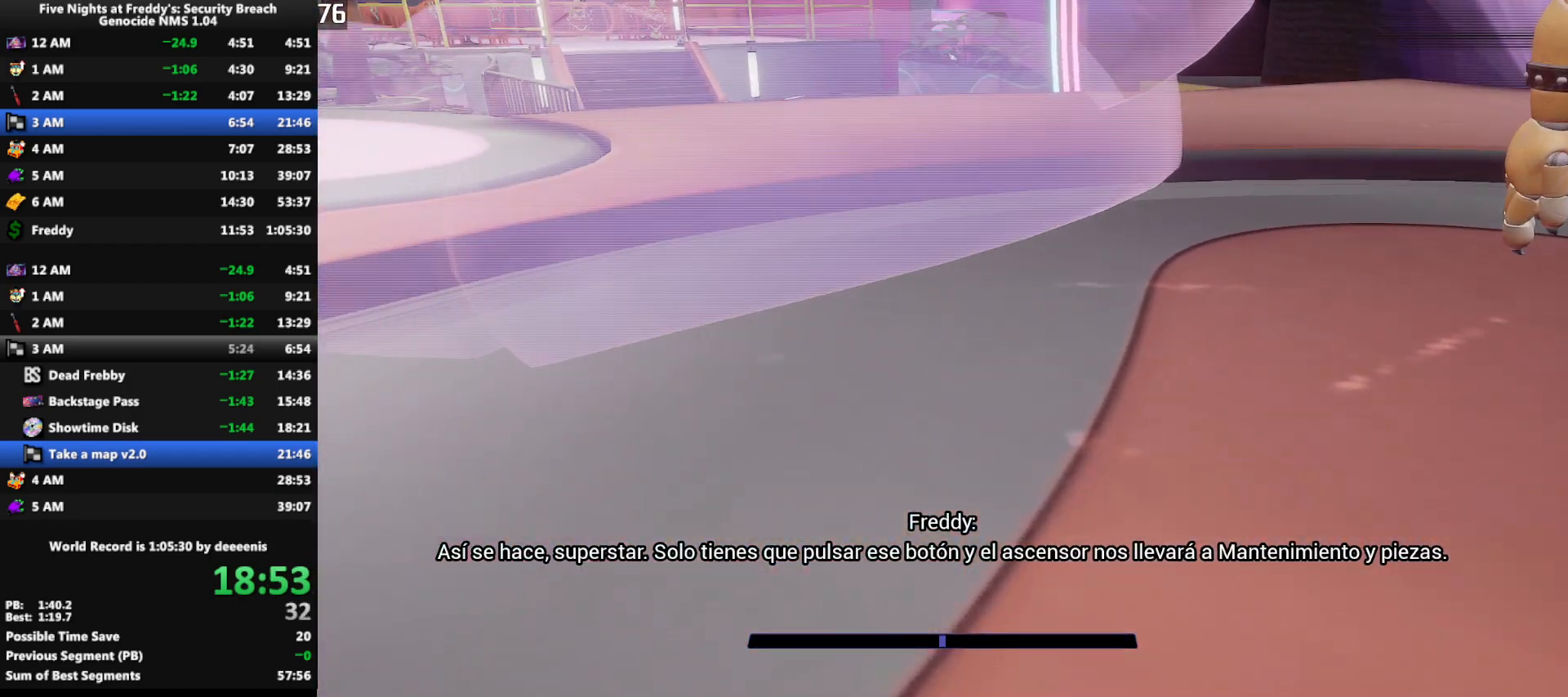
{"keys": ["shift", "space", "w"], "mouse": [], "events": [[200, "shift", "down"], [483, "space", "down"]]}
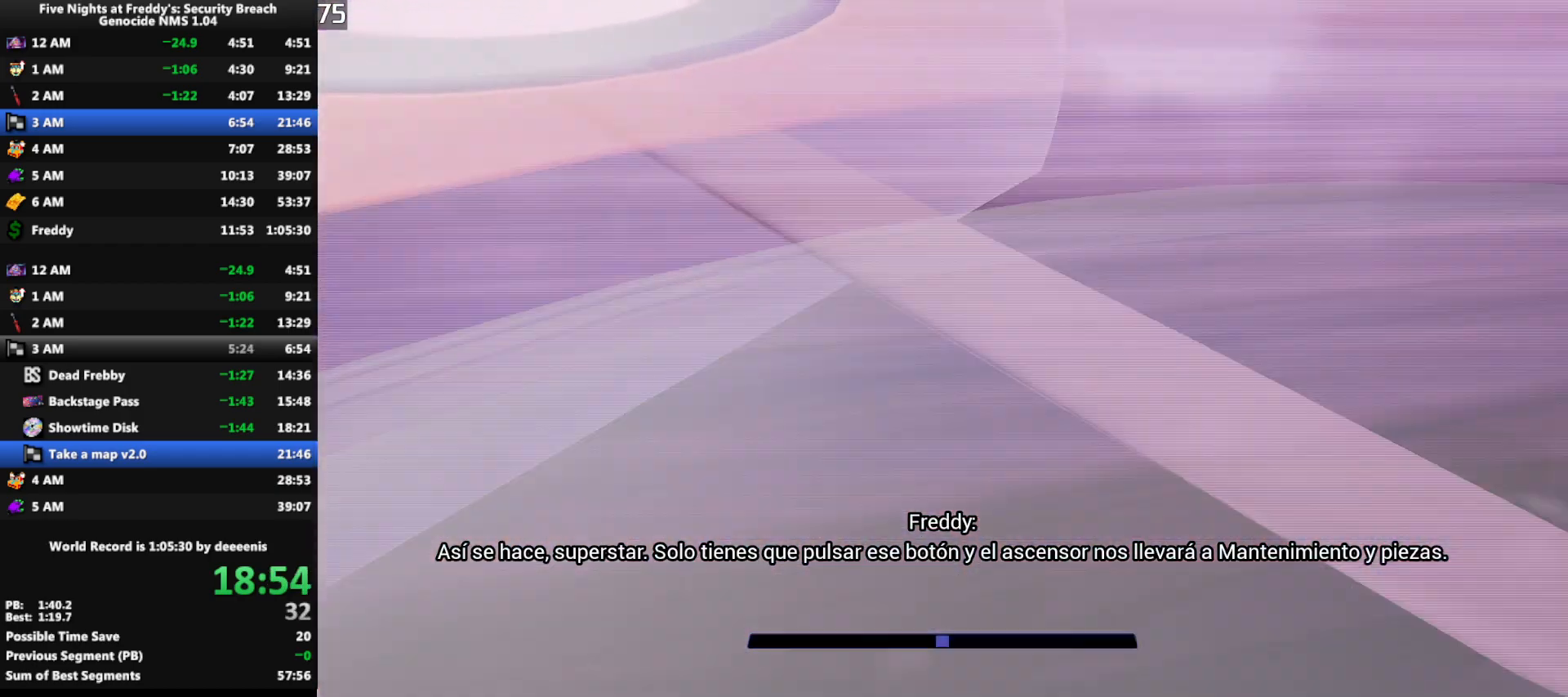
{"keys": ["a"], "mouse": [], "events": [[33, "shift", "up"], [33, "space", "up"], [267, "a", "down"], [450, "w", "up"]]}
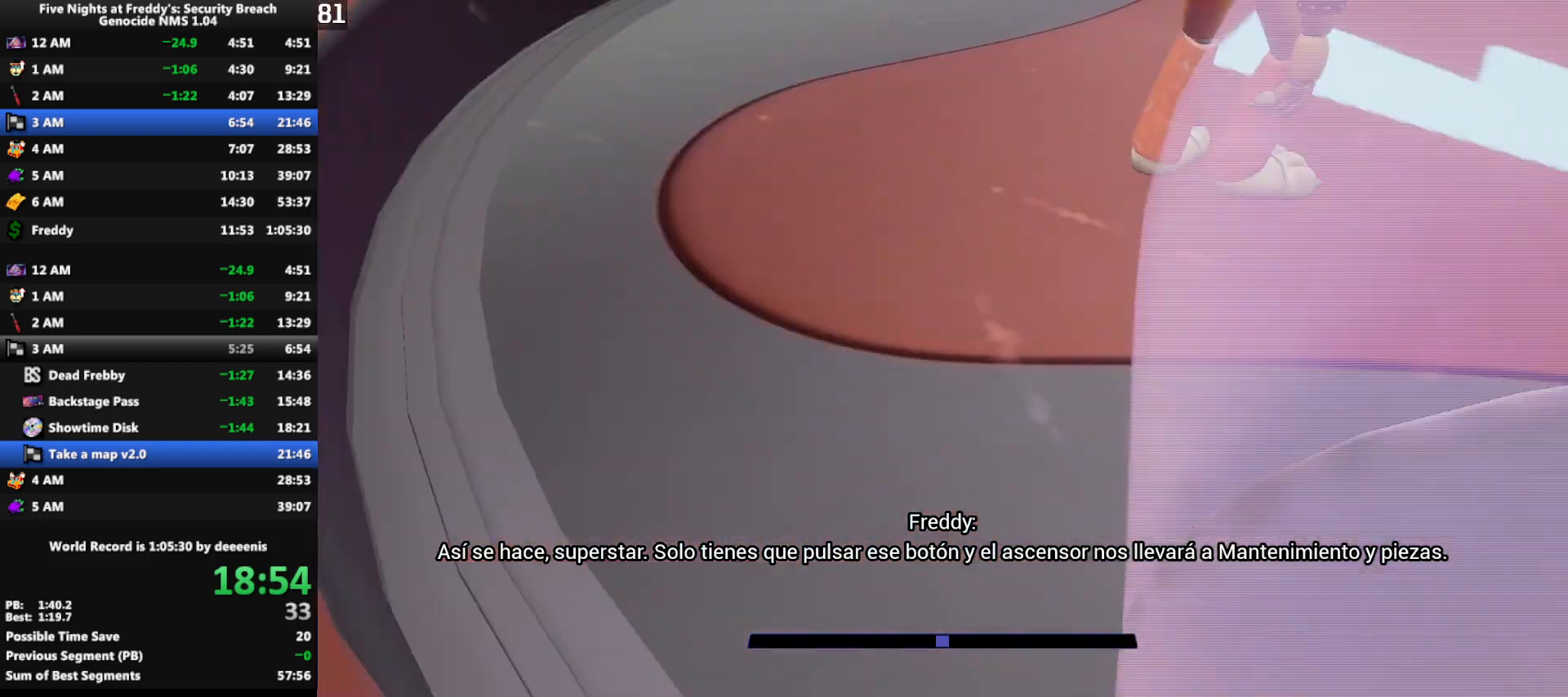
{"keys": [], "mouse": [], "events": [[100, "a", "up"], [150, "s", "down"], [383, "s", "up"]]}